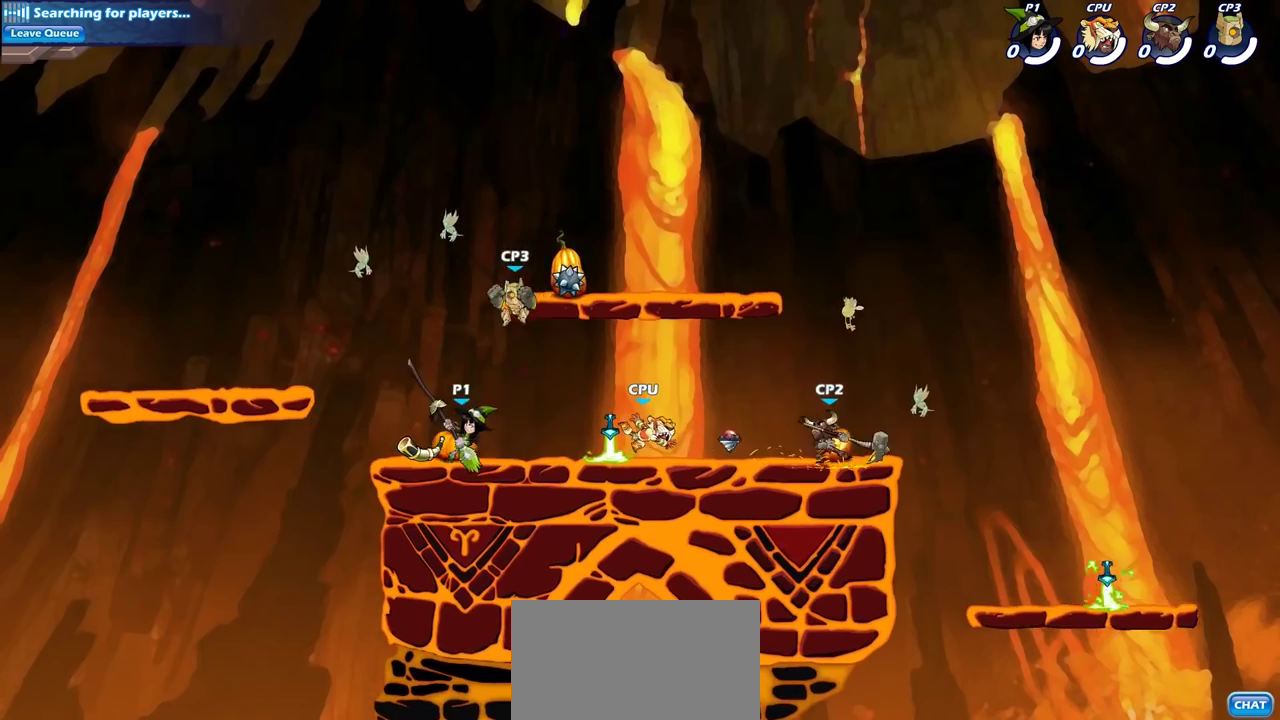
Gameplay with a controller (PlayStation layout); each line is a JSON object with the inputs held at the frame after it (dt_ms = milliseconds from this image to that frame). "events" lists button and stick changes between this image and that frame as [ms after this image, input, new state], when the widget could be followed in between. Not read: L3 R3.
{"dt_ms": 300, "buttons": ["SQUARE"], "left_stick": "right", "right_stick": "center", "events": [[50, "R2", "down"], [233, "R2", "up"], [283, "SQUARE", "down"]]}
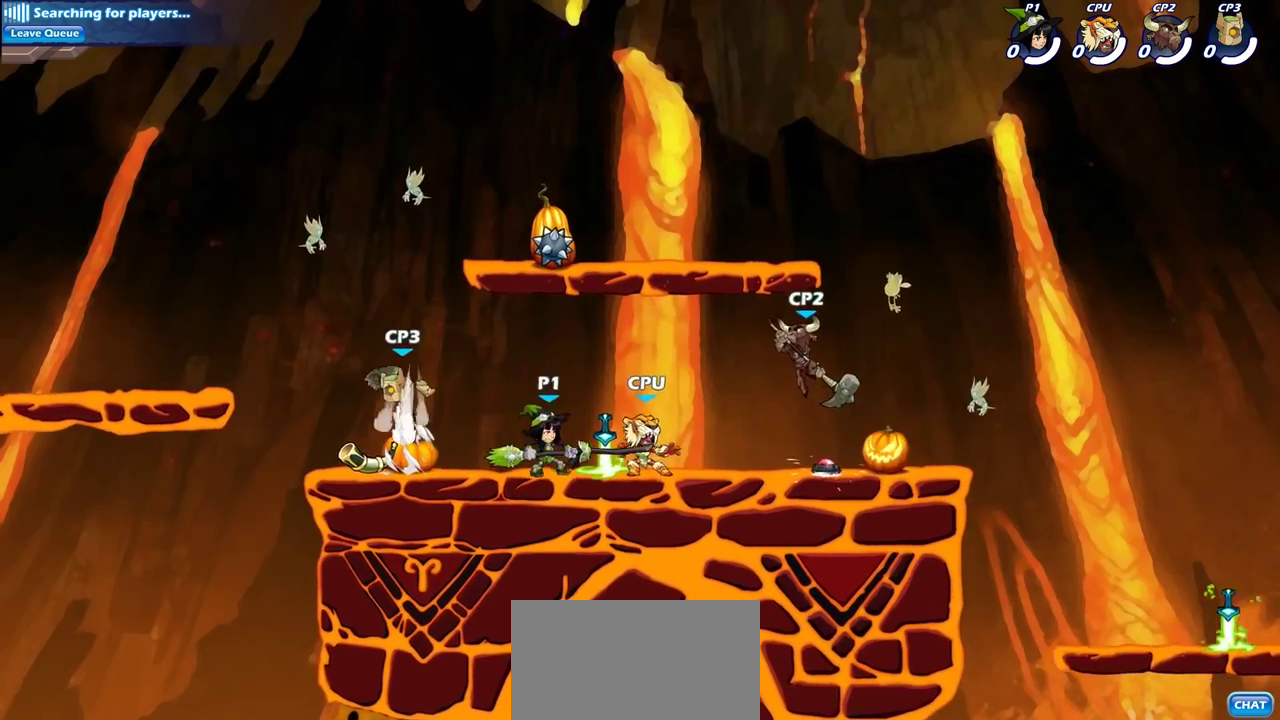
{"dt_ms": 800, "buttons": [], "left_stick": "left", "right_stick": "center", "events": [[83, "SQUARE", "up"], [150, "left_stick", "center"], [550, "CROSS", "down"], [717, "left_stick", "left"], [733, "CROSS", "up"]]}
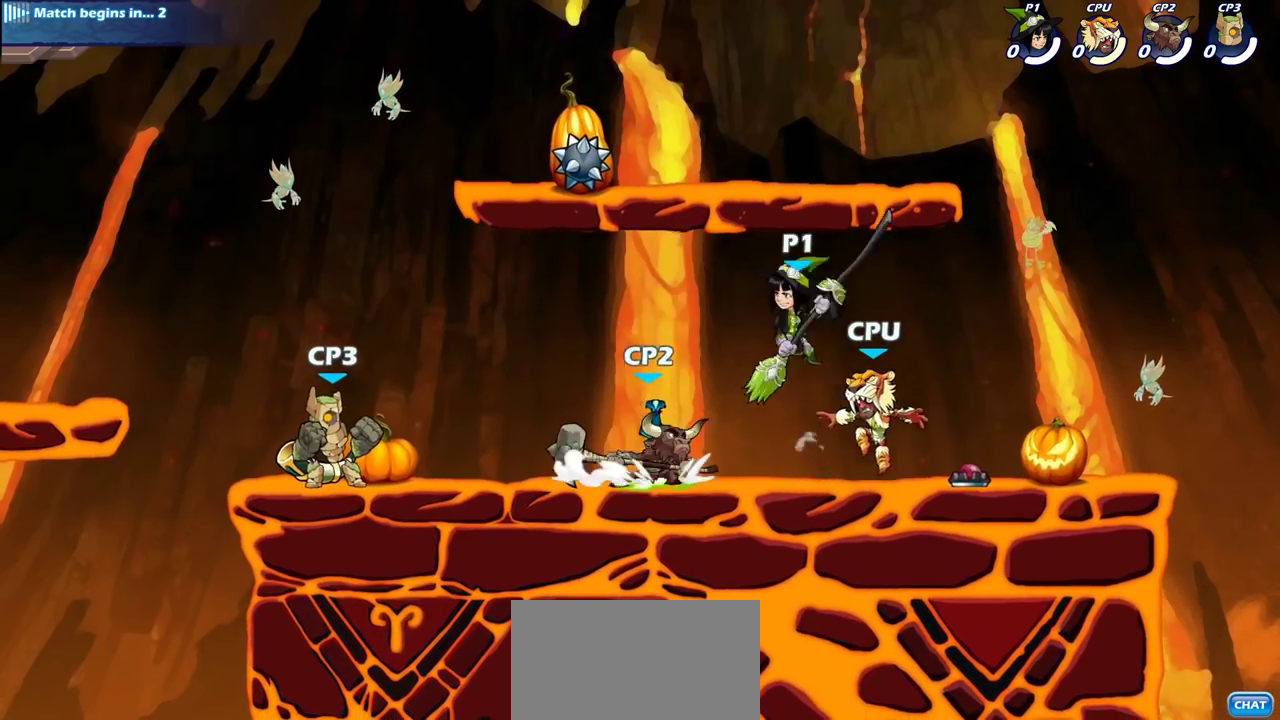
{"dt_ms": 400, "buttons": [], "left_stick": "down-left", "right_stick": "center", "events": [[217, "left_stick", "down-left"], [367, "SQUARE", "down"], [400, "SQUARE", "up"]]}
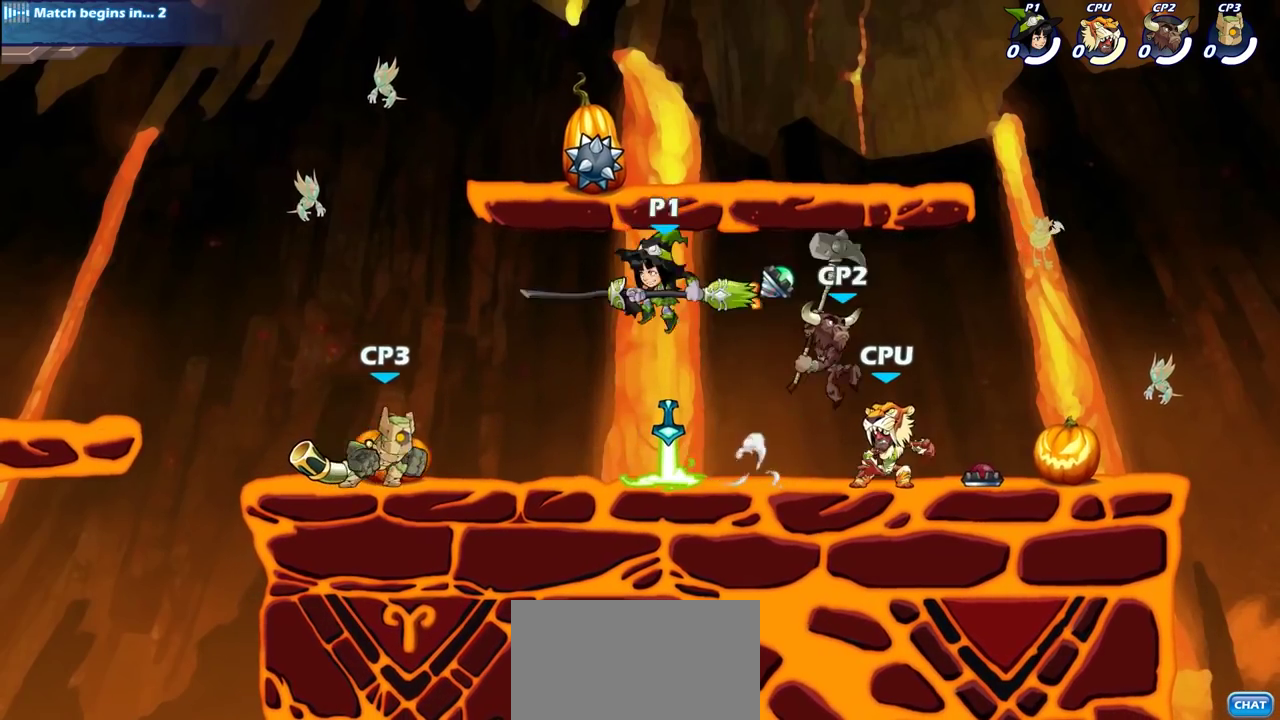
{"dt_ms": 300, "buttons": [], "left_stick": "center", "right_stick": "center", "events": [[67, "left_stick", "up-left"], [250, "left_stick", "center"]]}
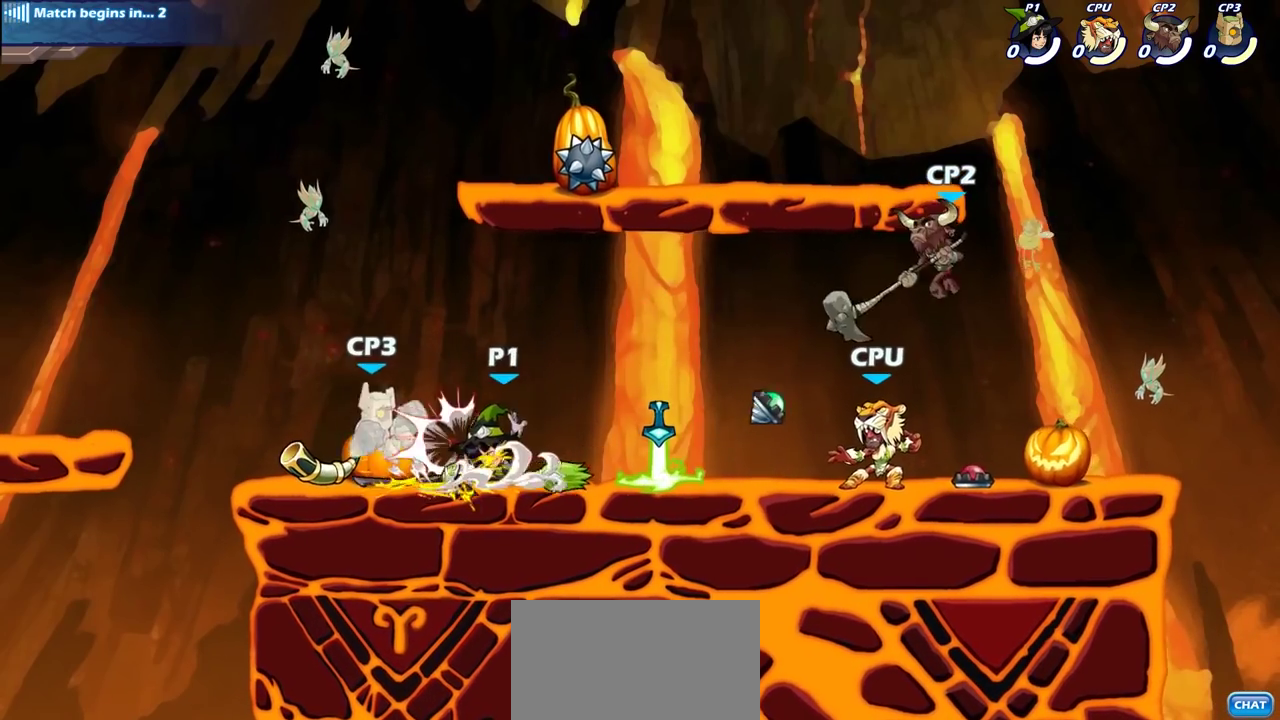
{"dt_ms": 800, "buttons": ["R2"], "left_stick": "right", "right_stick": "center", "events": [[200, "left_stick", "right"], [350, "left_stick", "left"], [467, "left_stick", "right"], [600, "R2", "down"]]}
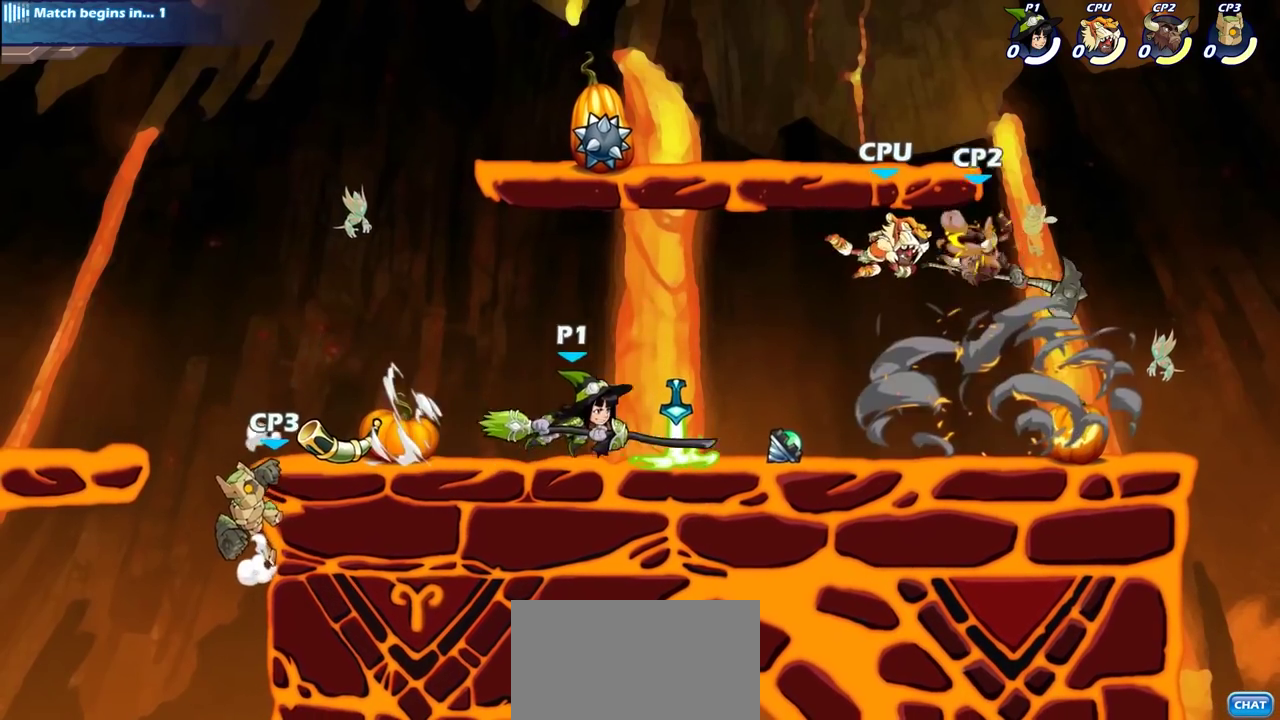
{"dt_ms": 400, "buttons": [], "left_stick": "center", "right_stick": "center", "events": [[17, "R2", "up"], [200, "left_stick", "down"], [217, "SQUARE", "down"], [300, "SQUARE", "up"], [300, "left_stick", "center"]]}